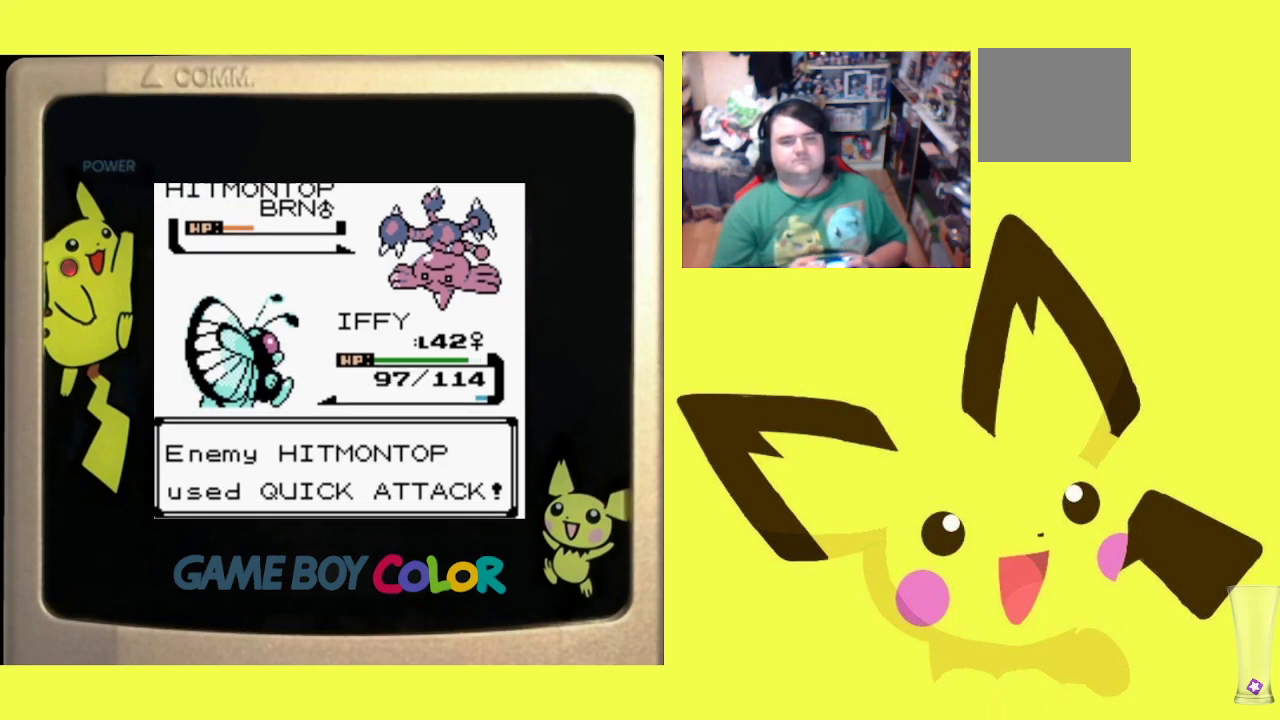
Gameplay with a controller (PlayStation layout); each line is a JSON object with the inputs held at the frame after it. "events" lists button and stick changes between this image and that frame as [ms after this image, input, new state], when the widget could be followed in between. Not read: left_stick right_stick.
{"buttons": ["CIRCLE"], "events": [[50, "CIRCLE", "up"], [117, "CIRCLE", "down"], [233, "CIRCLE", "up"], [300, "CIRCLE", "down"], [417, "CIRCLE", "up"], [500, "CIRCLE", "down"]]}
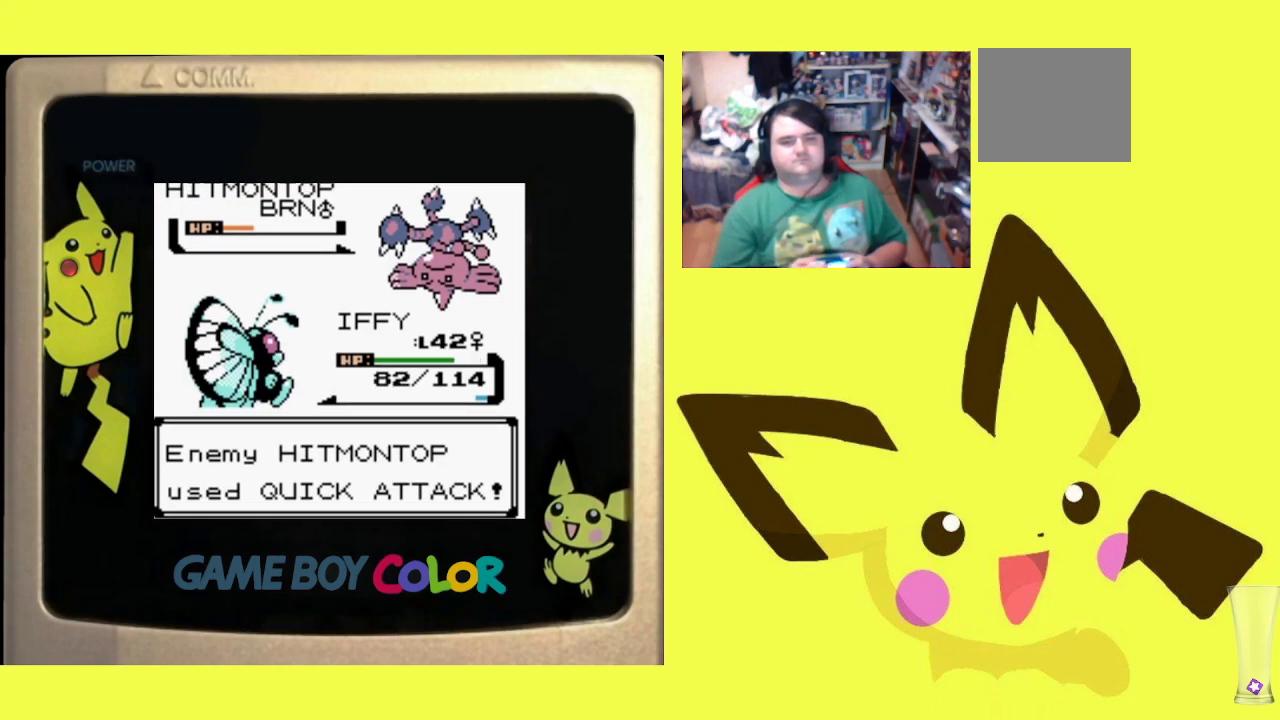
{"buttons": ["CIRCLE"], "events": [[117, "CIRCLE", "up"], [183, "CIRCLE", "down"], [317, "CIRCLE", "up"], [383, "CIRCLE", "down"]]}
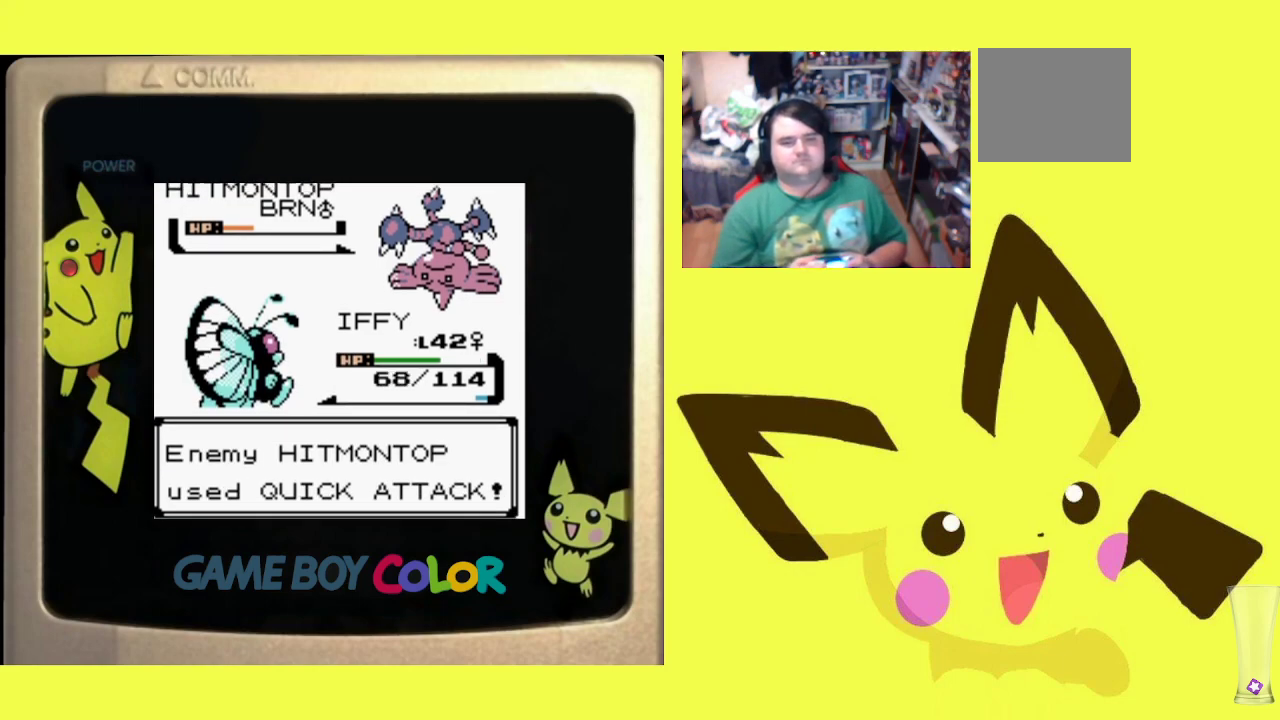
{"buttons": ["CIRCLE"], "events": [[17, "CIRCLE", "up"], [83, "CIRCLE", "down"], [217, "CIRCLE", "up"], [283, "CIRCLE", "down"], [400, "CIRCLE", "up"], [483, "CIRCLE", "down"]]}
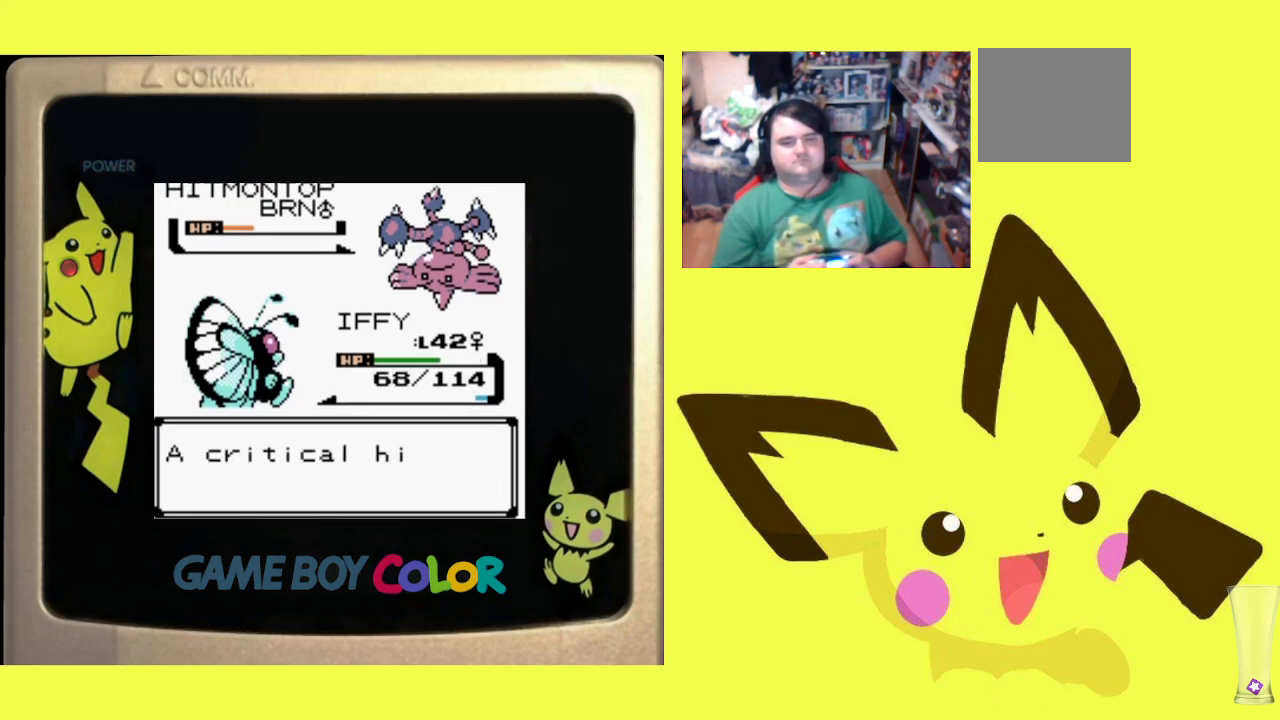
{"buttons": ["CIRCLE"], "events": [[83, "CIRCLE", "up"], [200, "CIRCLE", "down"], [317, "CIRCLE", "up"], [417, "CIRCLE", "down"]]}
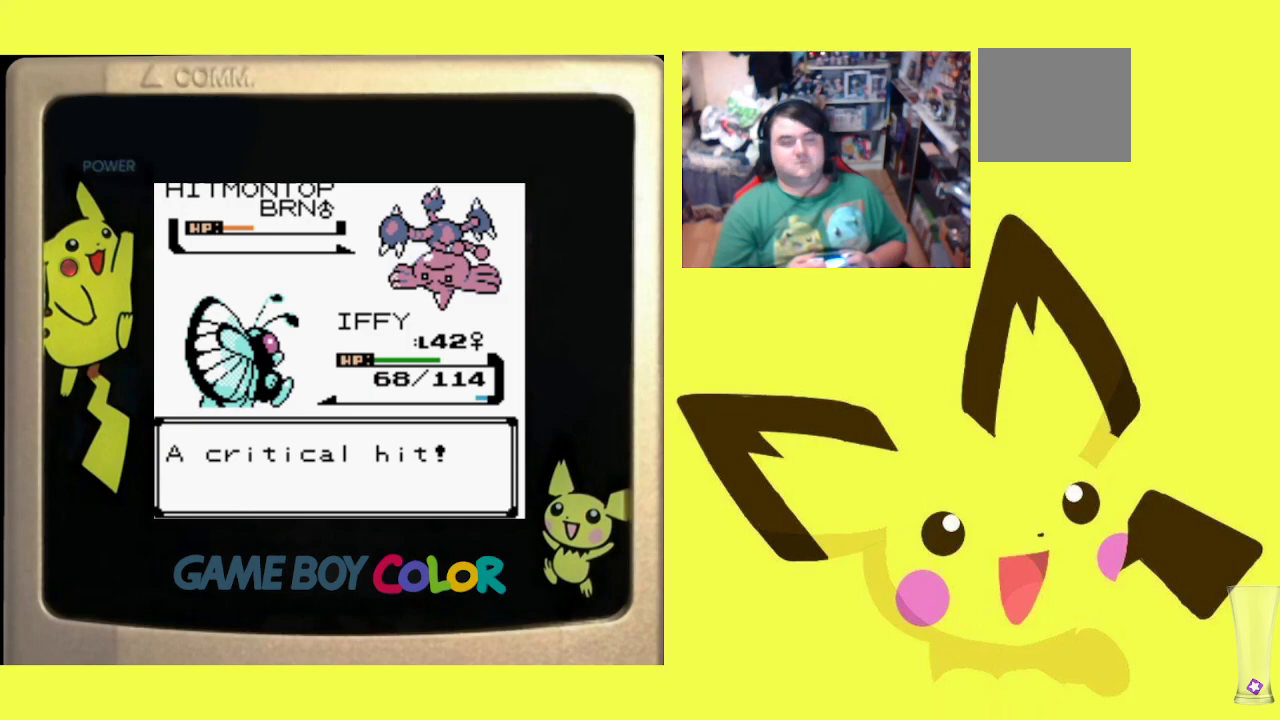
{"buttons": [], "events": [[33, "CIRCLE", "up"], [133, "CIRCLE", "down"], [250, "CIRCLE", "up"], [333, "CIRCLE", "down"], [450, "CIRCLE", "up"]]}
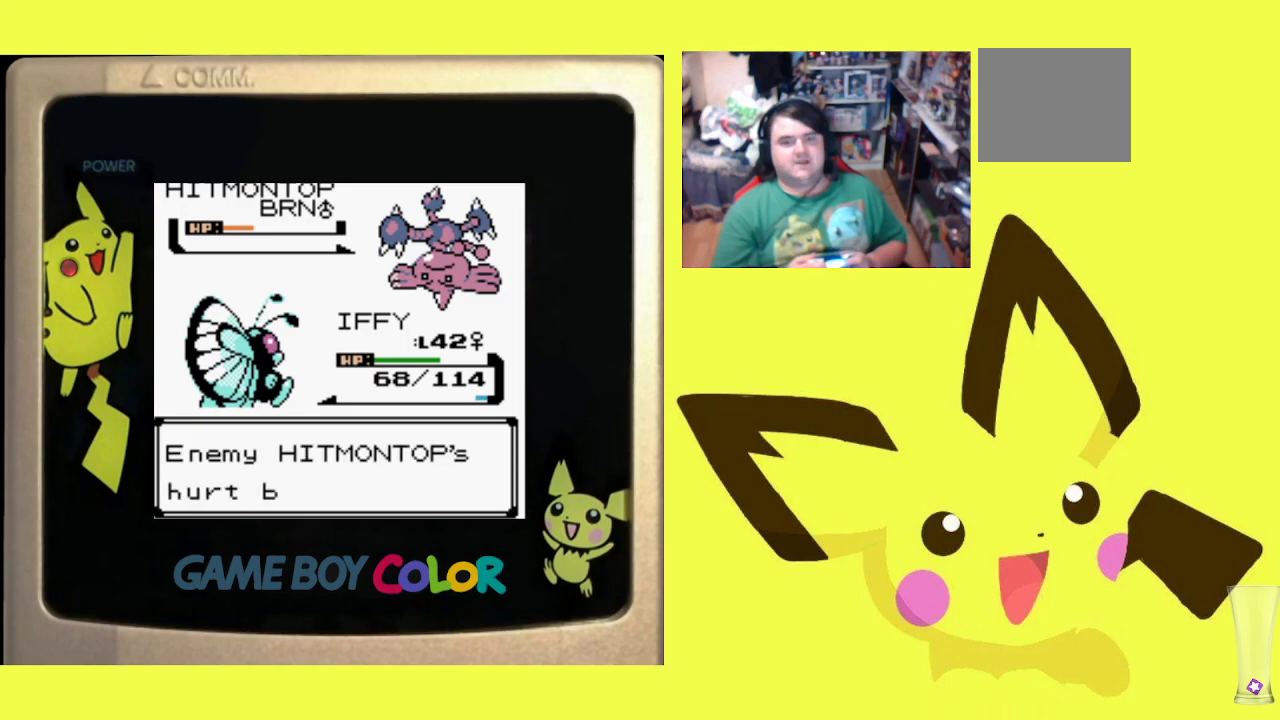
{"buttons": ["CIRCLE"], "events": [[33, "CIRCLE", "down"], [150, "CIRCLE", "up"], [233, "CIRCLE", "down"], [367, "CIRCLE", "up"], [467, "CIRCLE", "down"]]}
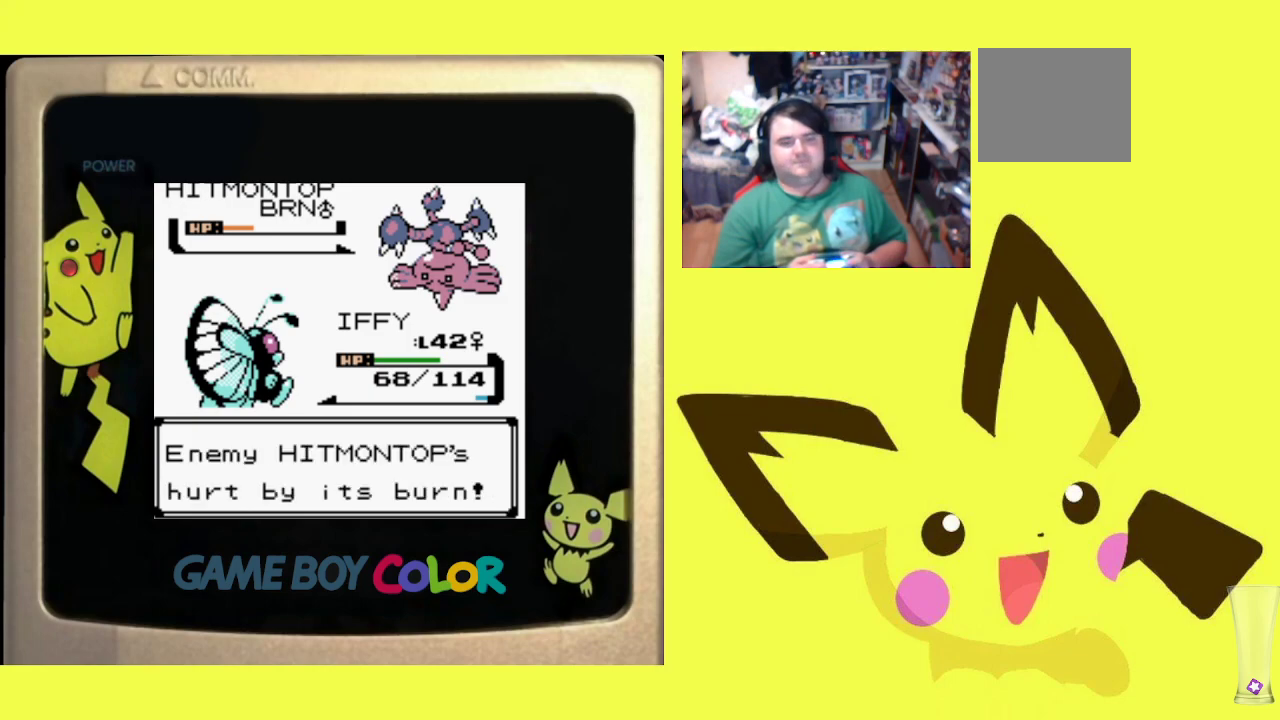
{"buttons": ["CIRCLE"], "events": [[83, "CIRCLE", "up"], [200, "CIRCLE", "down"], [333, "CIRCLE", "up"], [400, "CIRCLE", "down"]]}
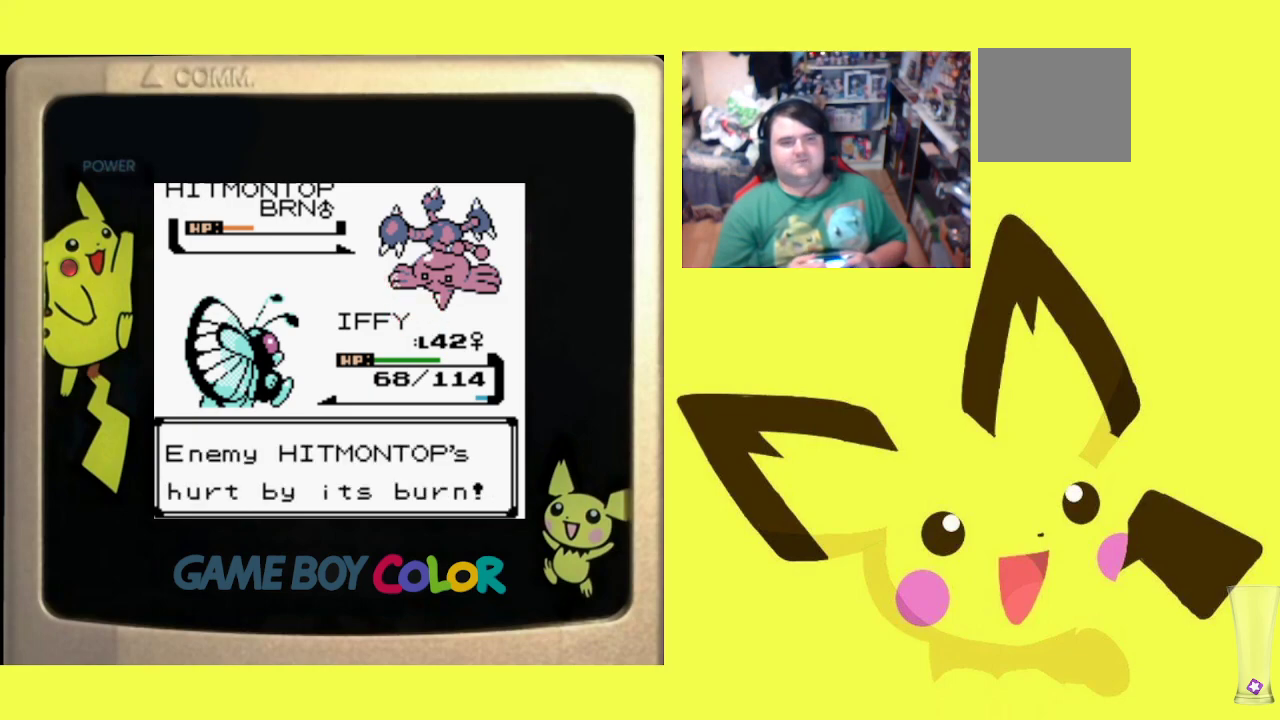
{"buttons": [], "events": [[33, "CIRCLE", "up"], [150, "CIRCLE", "down"], [233, "CIRCLE", "up"], [333, "CIRCLE", "down"], [450, "CIRCLE", "up"]]}
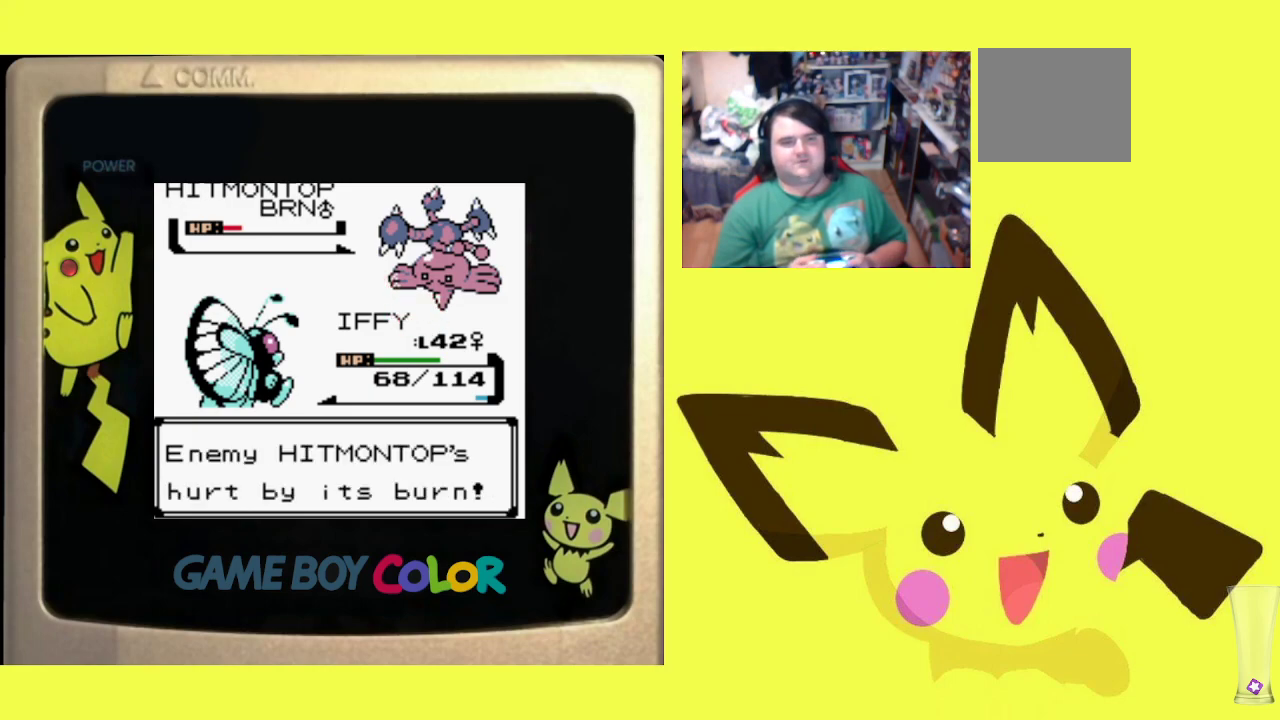
{"buttons": ["CIRCLE"], "events": [[33, "CIRCLE", "down"], [133, "CIRCLE", "up"], [267, "CIRCLE", "down"], [350, "CIRCLE", "up"], [433, "CIRCLE", "down"]]}
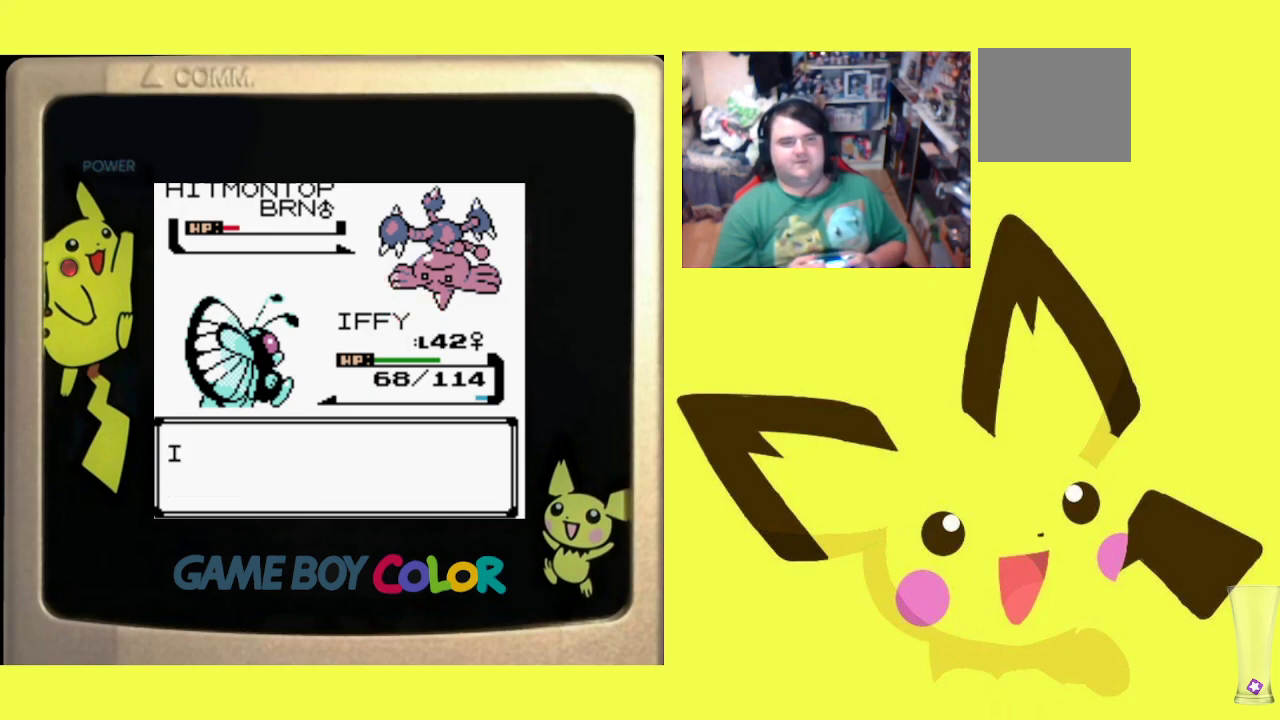
{"buttons": [], "events": [[50, "CIRCLE", "up"], [117, "CIRCLE", "down"], [217, "CIRCLE", "up"], [317, "CIRCLE", "down"], [433, "CIRCLE", "up"]]}
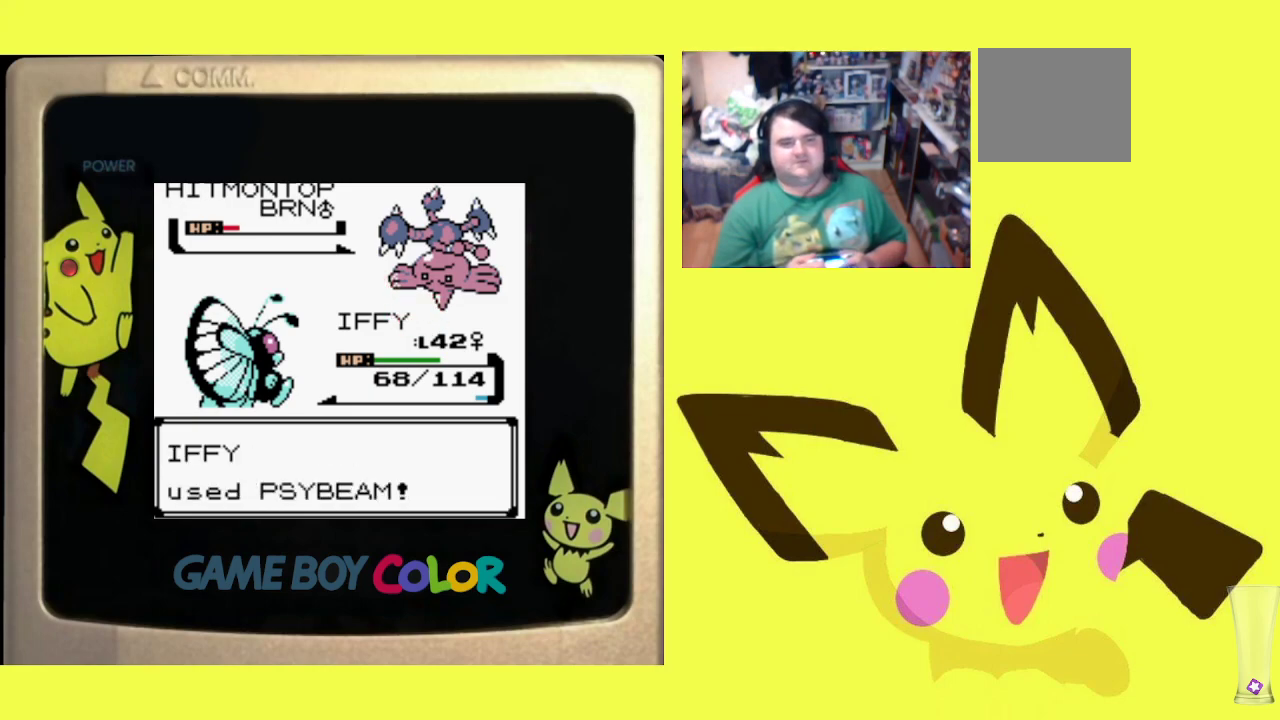
{"buttons": ["CIRCLE"], "events": [[17, "CIRCLE", "down"], [133, "CIRCLE", "up"], [217, "CIRCLE", "down"], [333, "CIRCLE", "up"], [433, "CIRCLE", "down"]]}
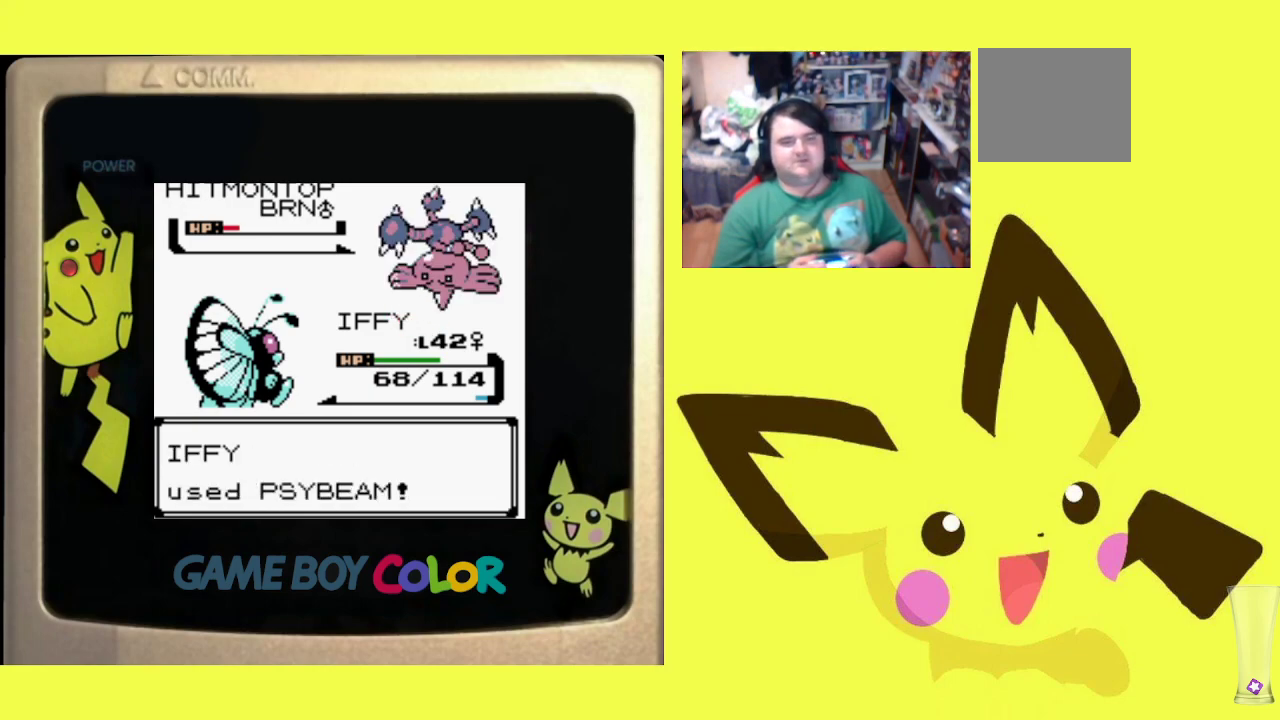
{"buttons": [], "events": [[50, "CIRCLE", "up"], [133, "CIRCLE", "down"], [233, "CIRCLE", "up"], [317, "CIRCLE", "down"], [433, "CIRCLE", "up"]]}
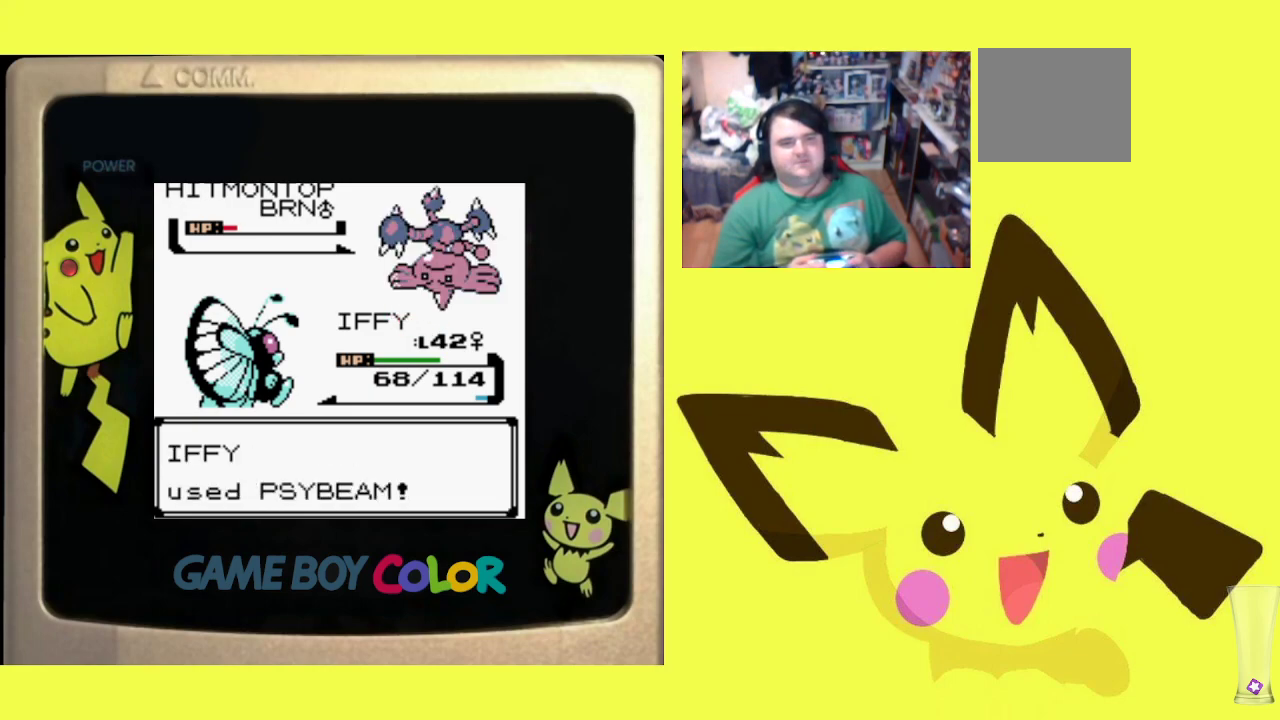
{"buttons": [], "events": [[33, "CIRCLE", "down"], [133, "CIRCLE", "up"], [217, "CIRCLE", "down"], [300, "CIRCLE", "up"], [417, "CIRCLE", "down"], [500, "CIRCLE", "up"]]}
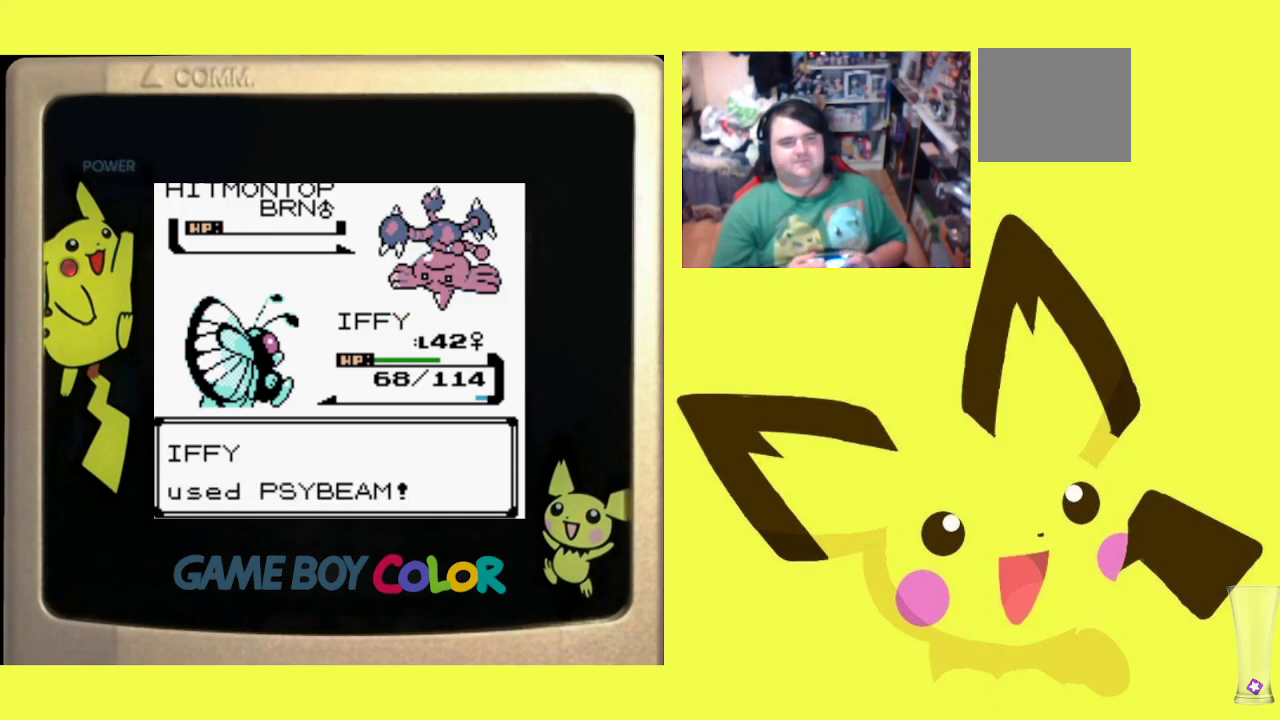
{"buttons": ["CIRCLE"], "events": [[83, "CIRCLE", "down"], [183, "CIRCLE", "up"], [283, "CIRCLE", "down"], [383, "CIRCLE", "up"], [467, "CIRCLE", "down"]]}
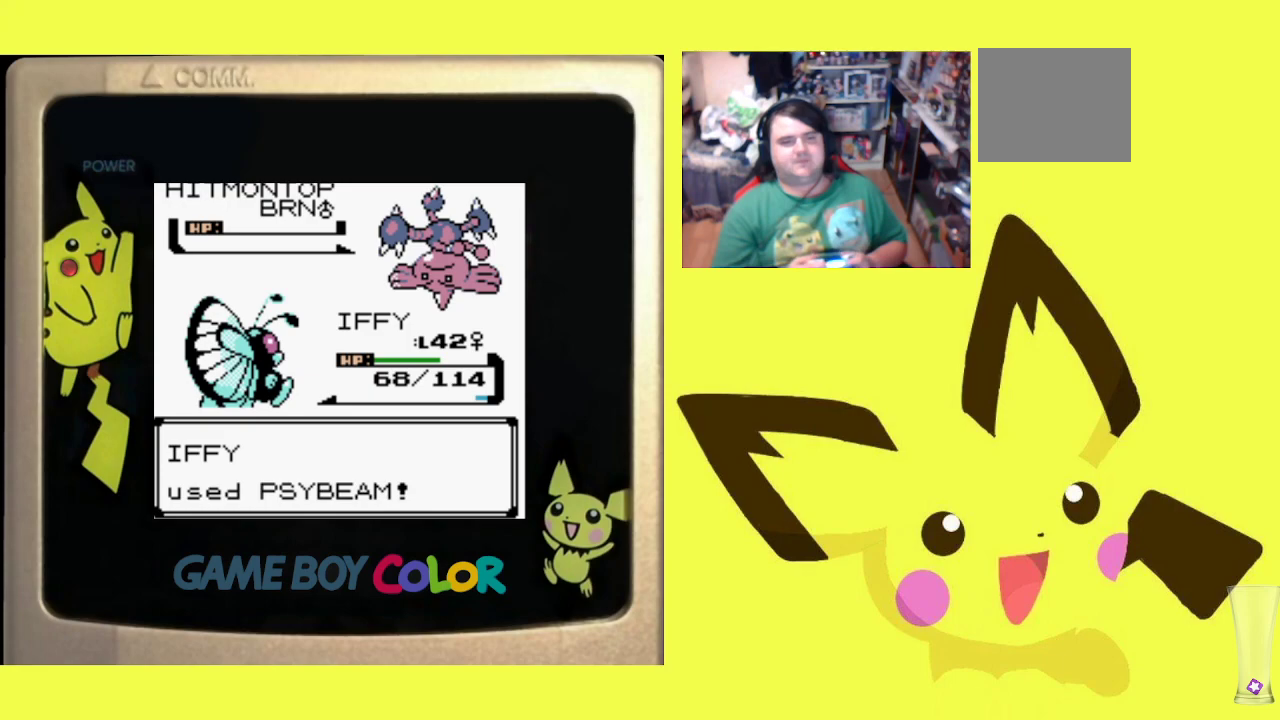
{"buttons": ["CIRCLE"], "events": [[67, "CIRCLE", "up"], [150, "CIRCLE", "down"], [267, "CIRCLE", "up"], [333, "CIRCLE", "down"], [433, "CIRCLE", "up"], [500, "CIRCLE", "down"]]}
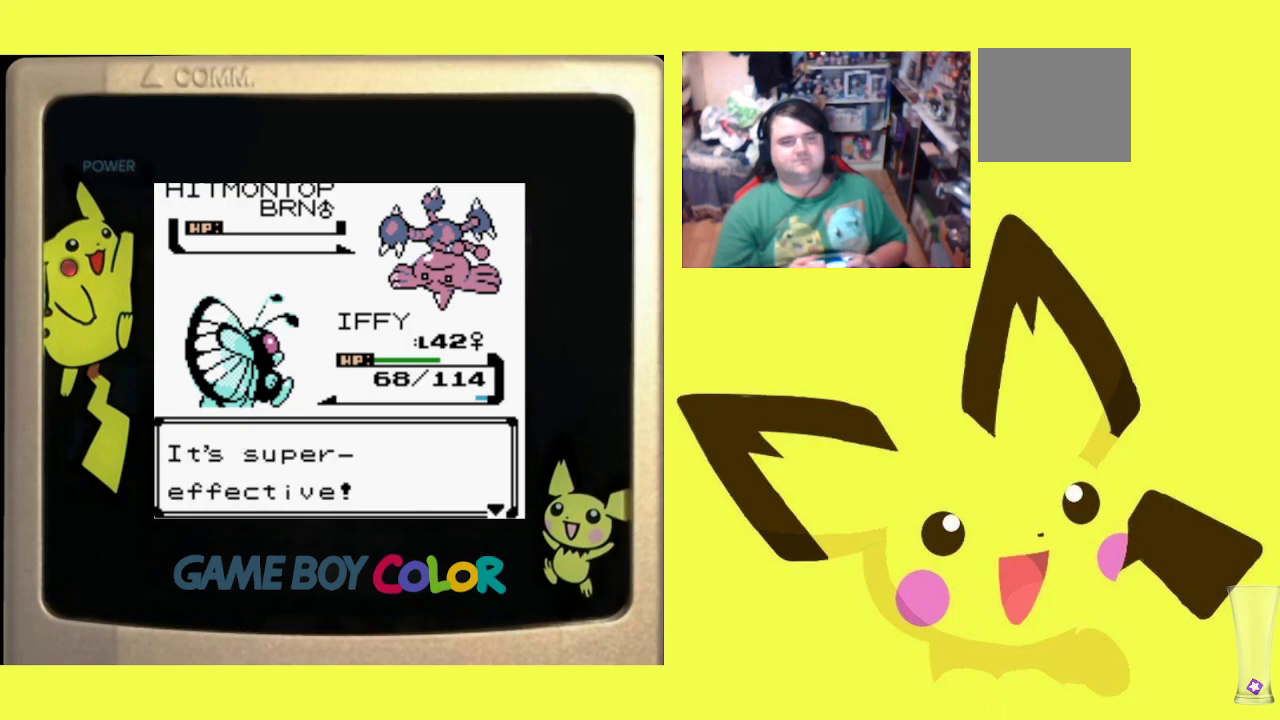
{"buttons": [], "events": [[117, "CIRCLE", "up"], [200, "CIRCLE", "down"], [300, "CIRCLE", "up"], [367, "CIRCLE", "down"], [467, "CIRCLE", "up"]]}
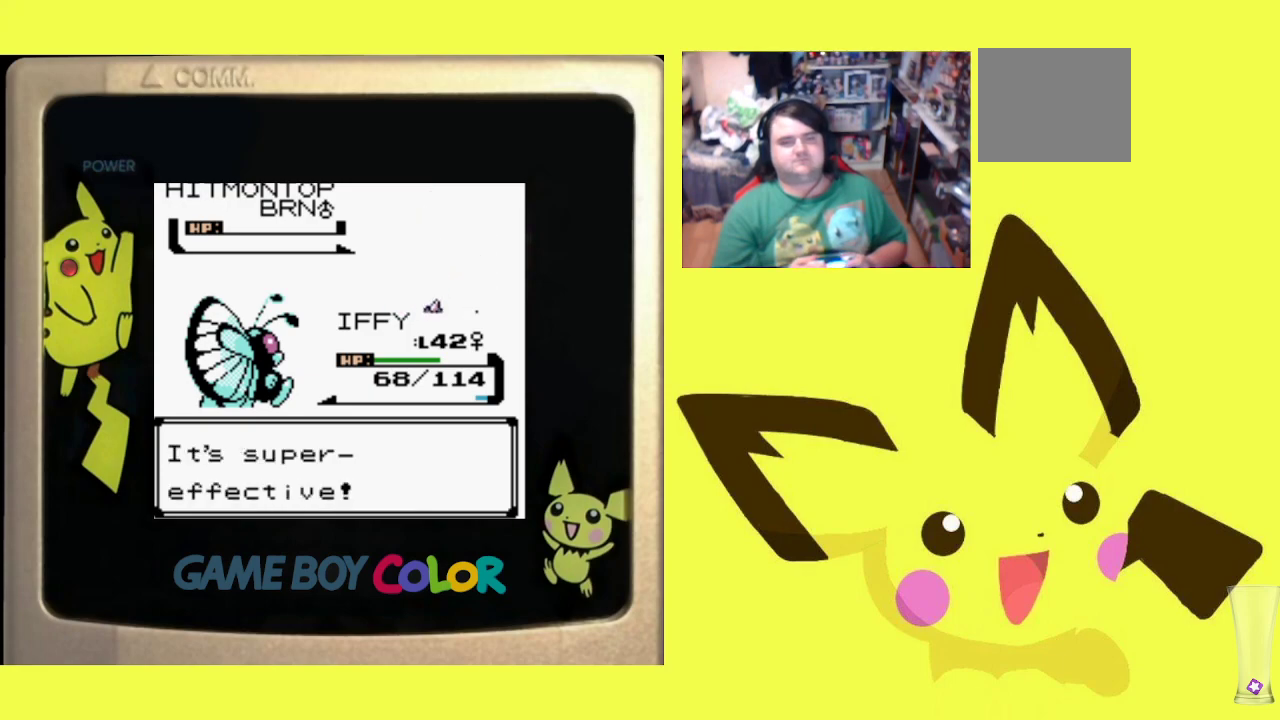
{"buttons": ["CIRCLE"], "events": [[67, "CIRCLE", "down"], [167, "CIRCLE", "up"], [250, "CIRCLE", "down"], [350, "CIRCLE", "up"], [433, "CIRCLE", "down"]]}
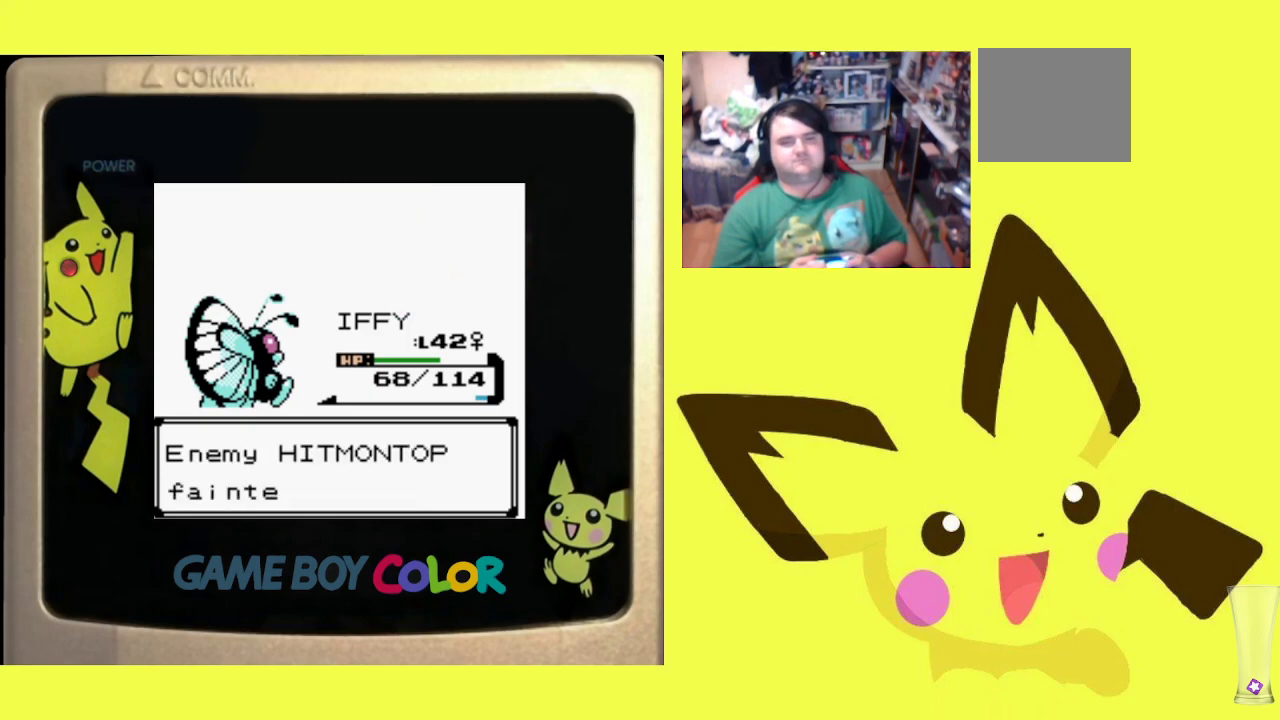
{"buttons": [], "events": [[33, "CIRCLE", "up"], [100, "CIRCLE", "down"], [233, "CIRCLE", "up"]]}
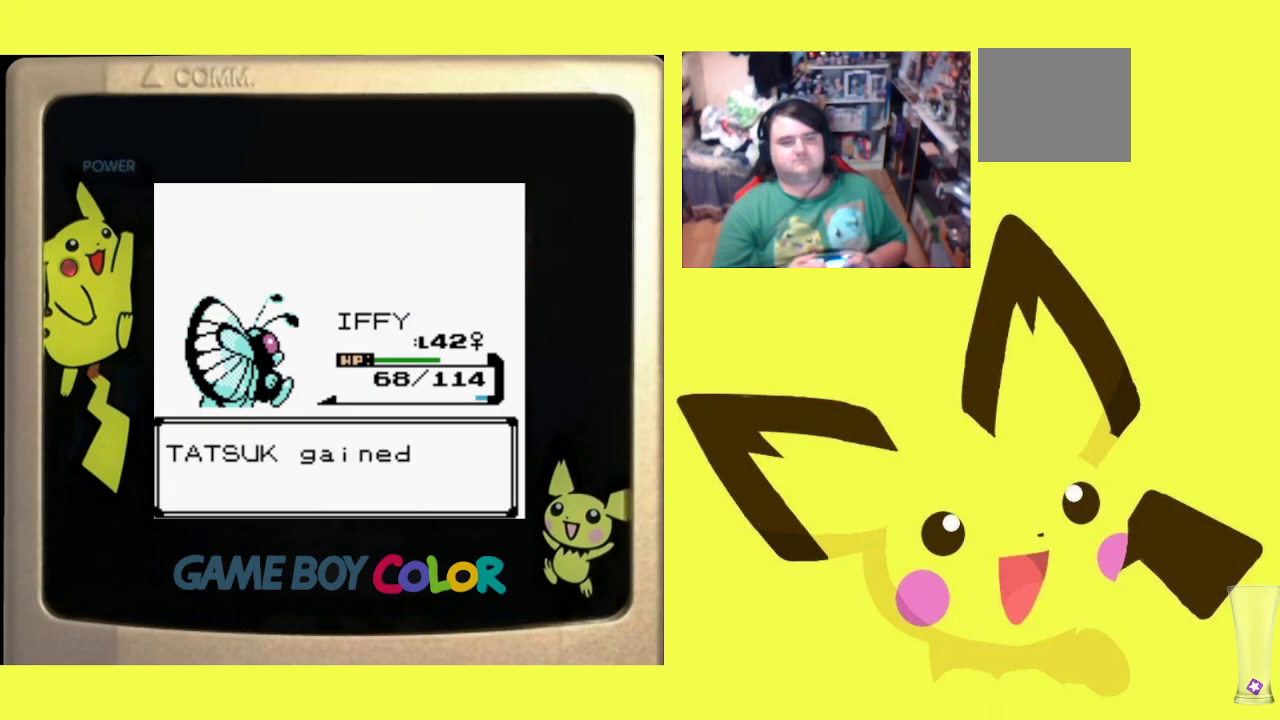
{"buttons": [], "events": [[317, "CIRCLE", "down"], [483, "CIRCLE", "up"]]}
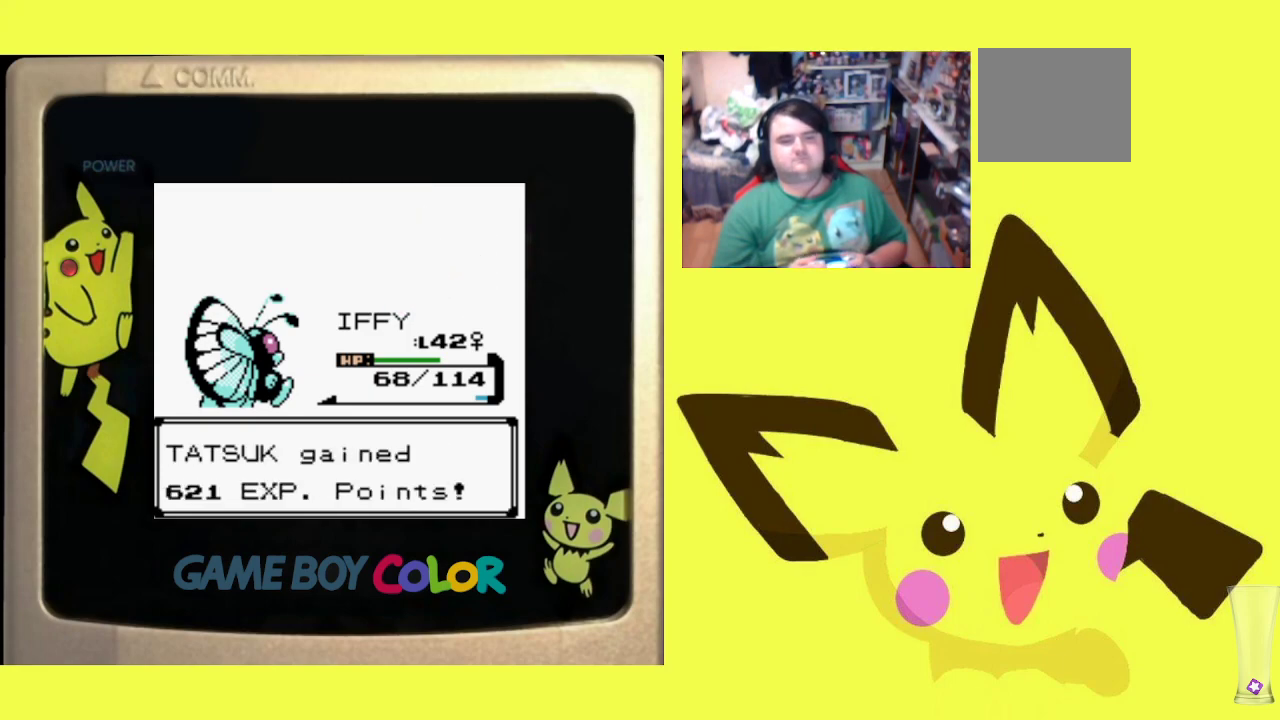
{"buttons": ["CIRCLE"], "events": [[183, "CIRCLE", "down"], [333, "CIRCLE", "up"], [417, "CIRCLE", "down"]]}
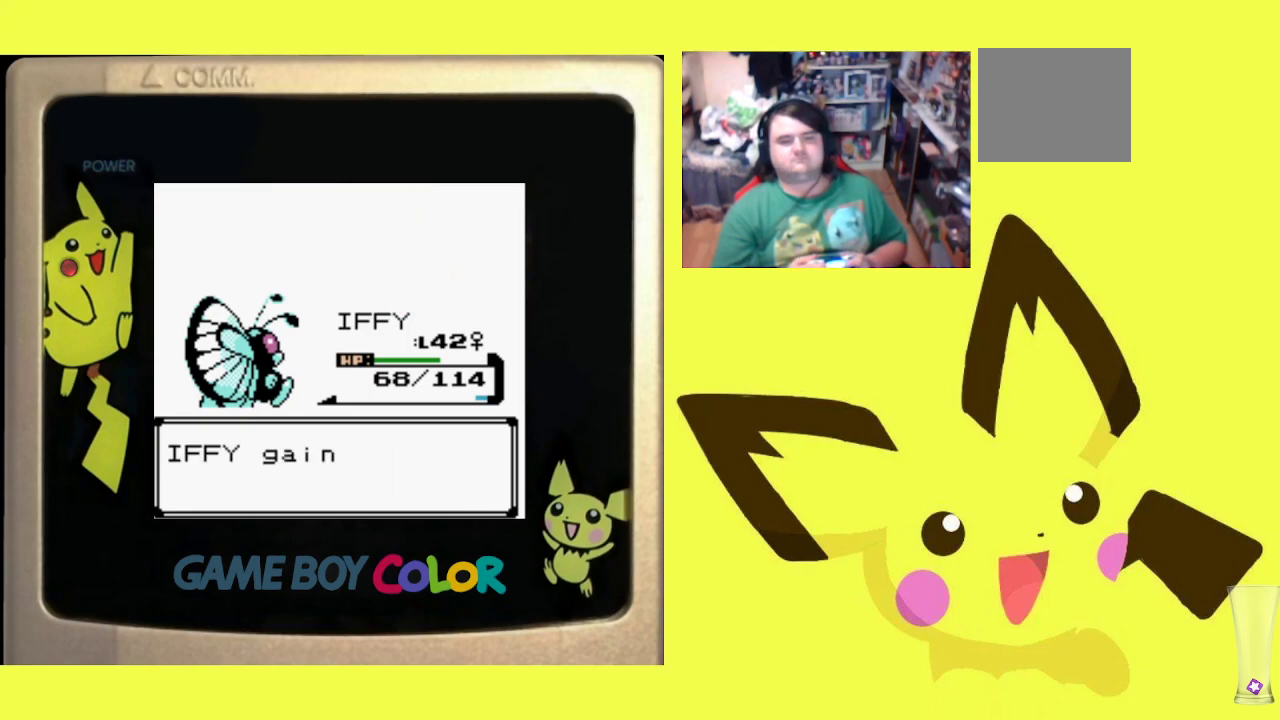
{"buttons": [], "events": [[33, "CIRCLE", "up"], [100, "CIRCLE", "down"], [217, "CIRCLE", "up"], [283, "CIRCLE", "down"], [400, "CIRCLE", "up"]]}
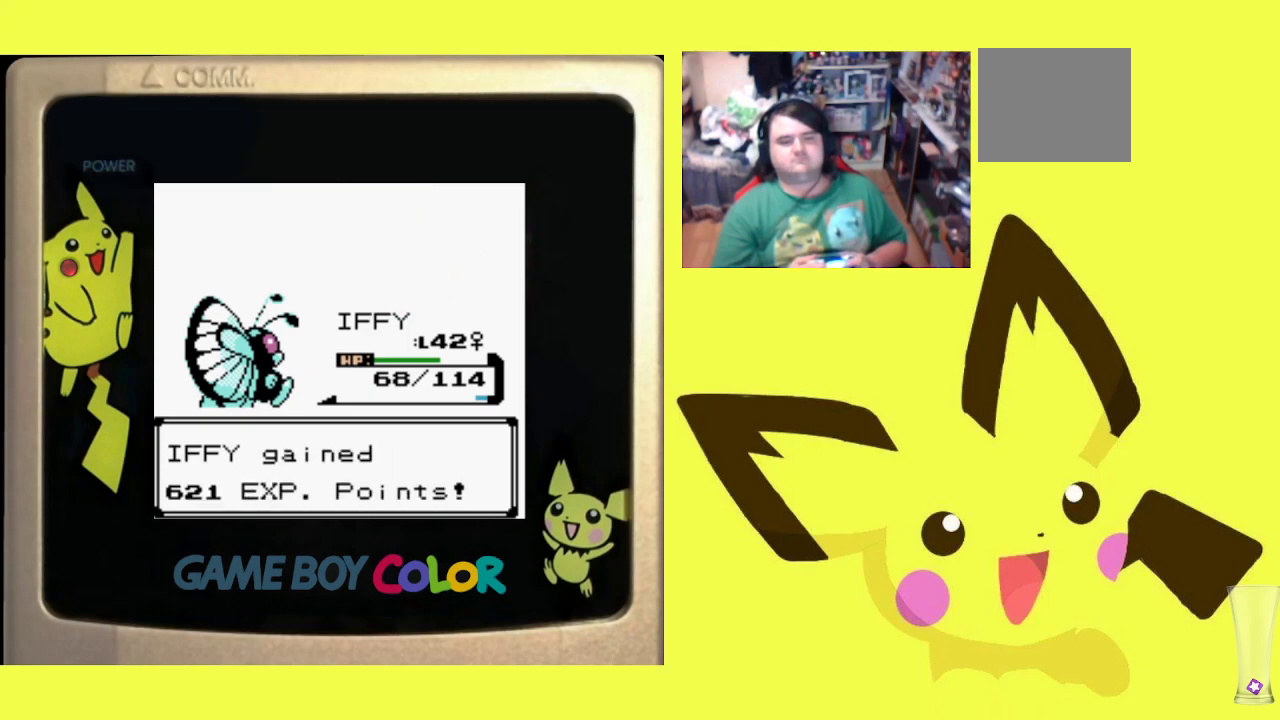
{"buttons": [], "events": []}
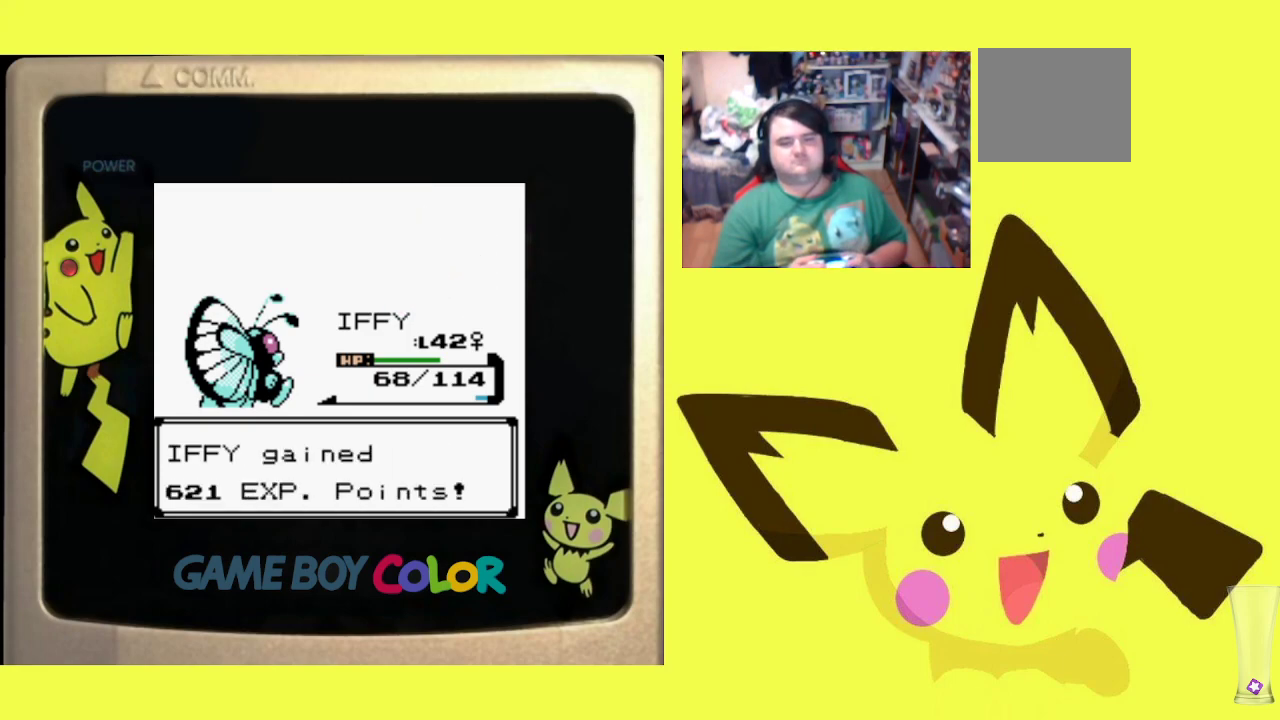
{"buttons": [], "events": [[117, "CIRCLE", "down"], [250, "CIRCLE", "up"], [333, "CIRCLE", "down"], [450, "CIRCLE", "up"]]}
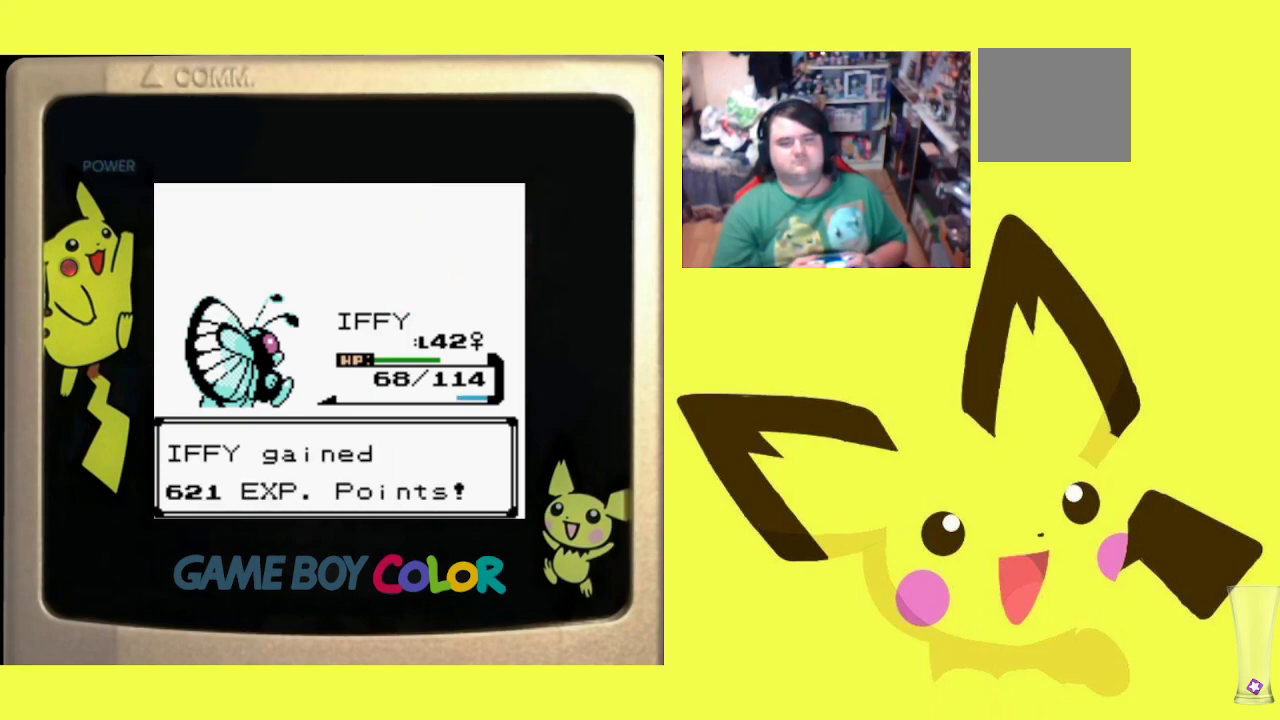
{"buttons": ["CIRCLE"], "events": [[50, "CIRCLE", "down"], [150, "CIRCLE", "up"], [233, "CIRCLE", "down"], [333, "CIRCLE", "up"], [433, "CIRCLE", "down"]]}
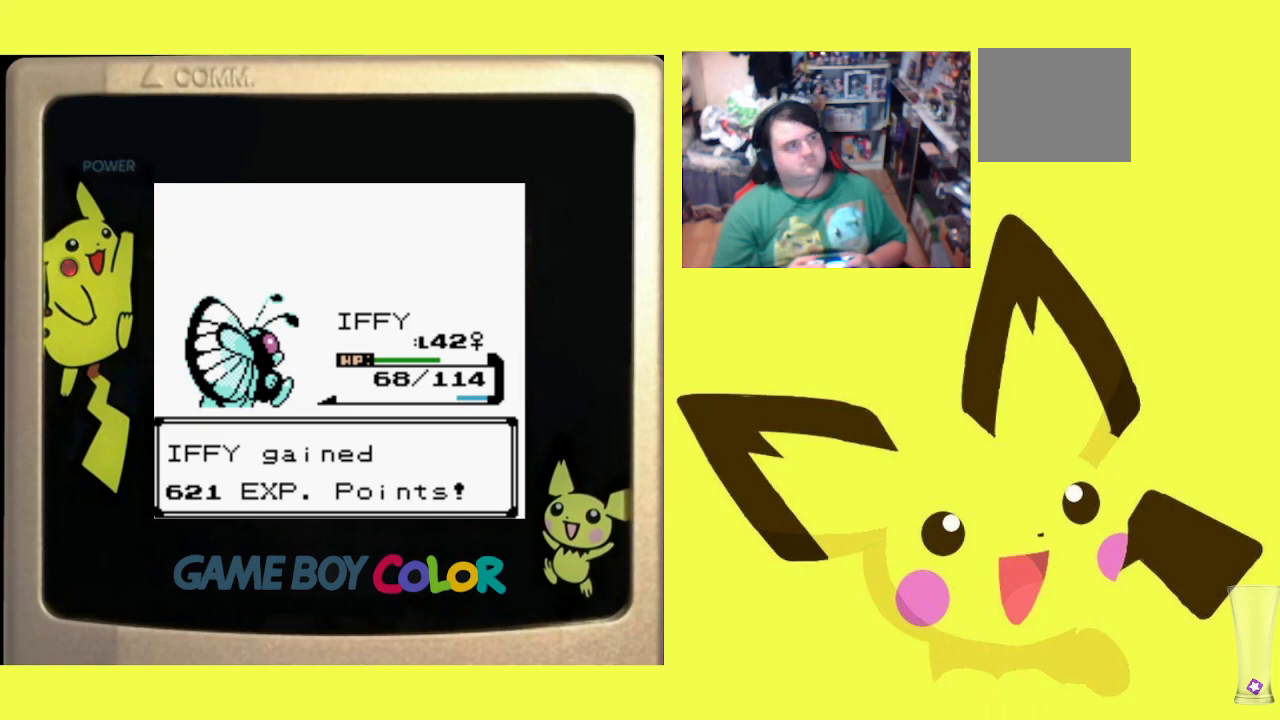
{"buttons": ["CIRCLE"], "events": [[33, "CIRCLE", "up"], [100, "CIRCLE", "down"], [217, "CIRCLE", "up"], [283, "CIRCLE", "down"], [383, "CIRCLE", "up"], [467, "CIRCLE", "down"]]}
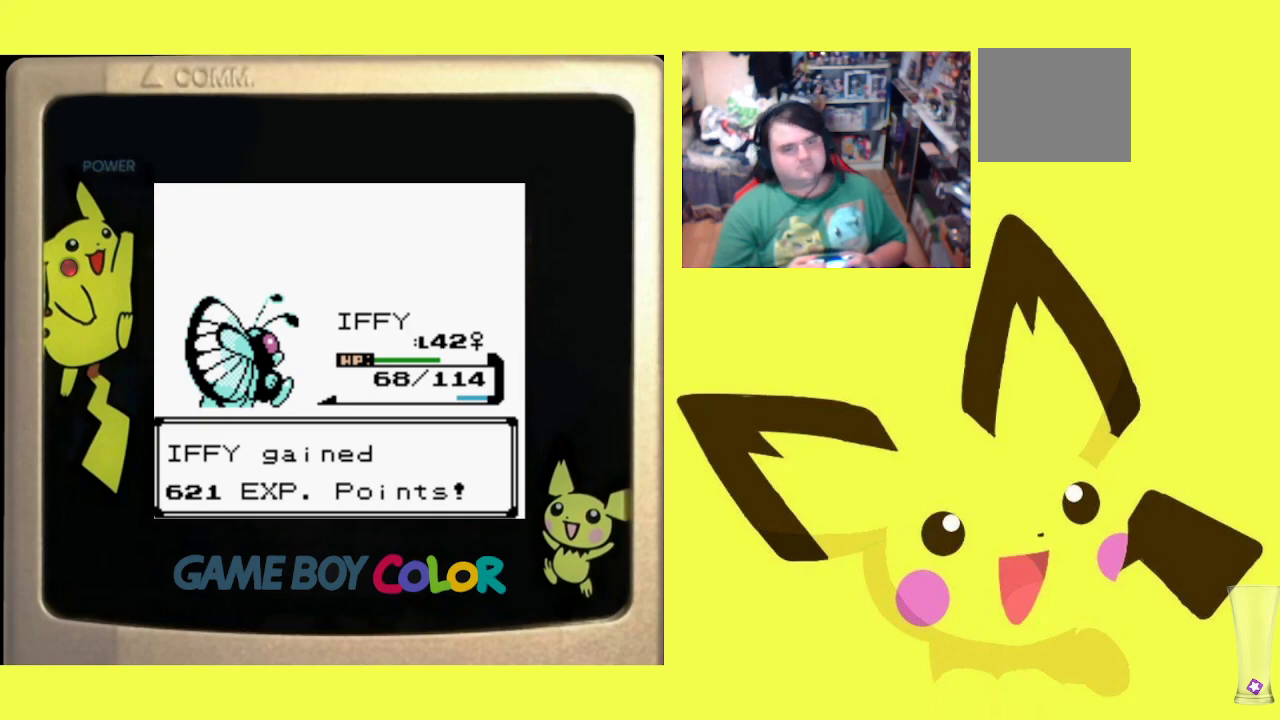
{"buttons": [], "events": [[67, "CIRCLE", "up"], [150, "CIRCLE", "down"], [250, "CIRCLE", "up"], [333, "CIRCLE", "down"], [433, "CIRCLE", "up"]]}
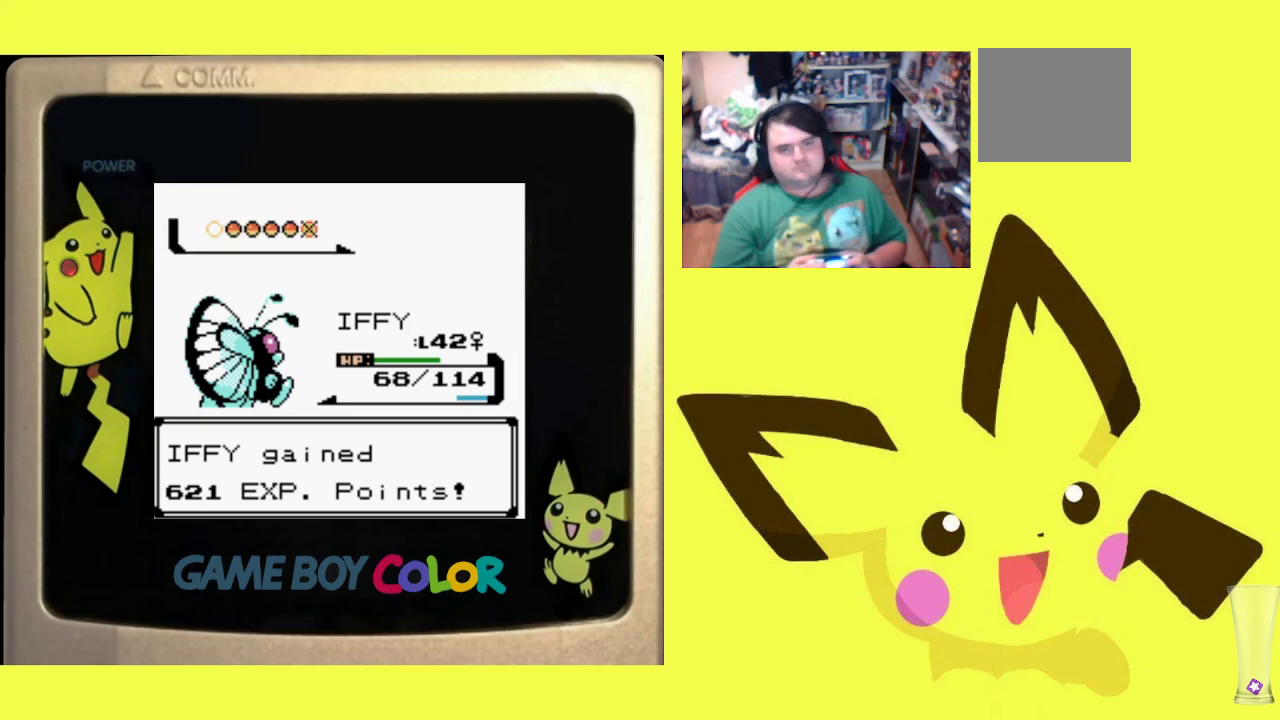
{"buttons": [], "events": [[17, "CIRCLE", "down"], [150, "CIRCLE", "up"], [233, "CIRCLE", "down"], [350, "CIRCLE", "up"]]}
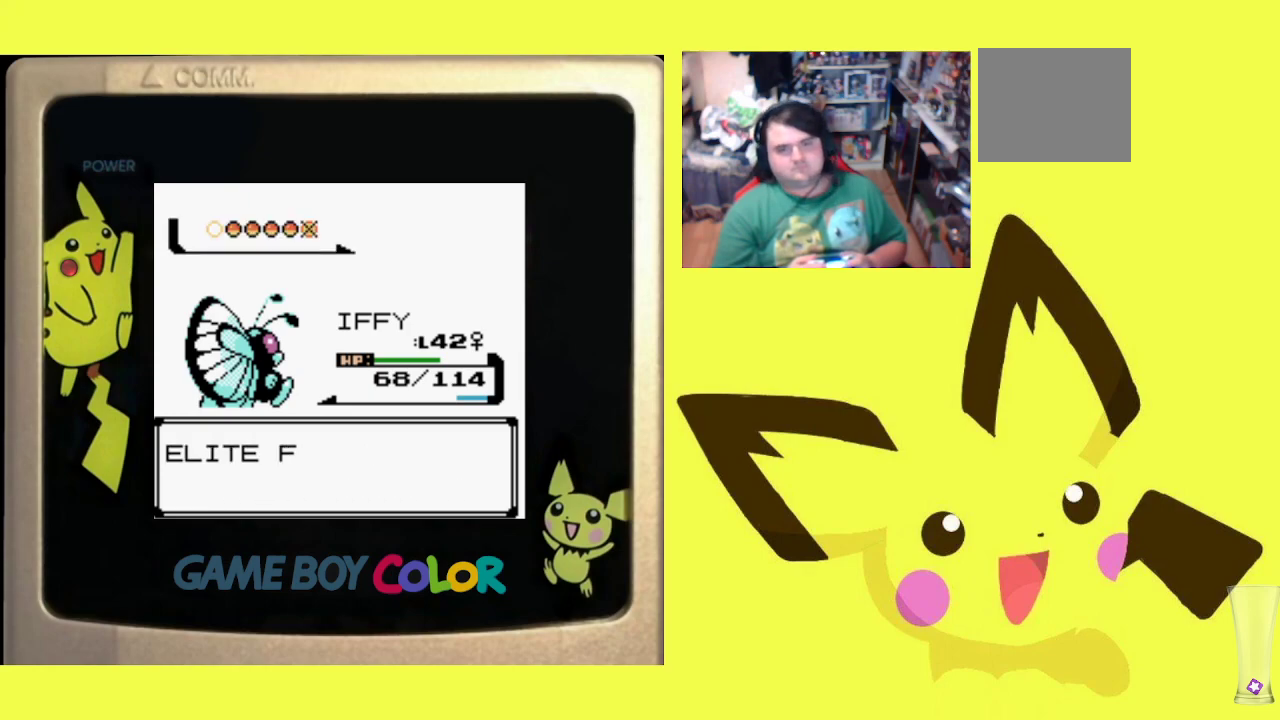
{"buttons": ["CIRCLE"], "events": [[367, "CIRCLE", "down"]]}
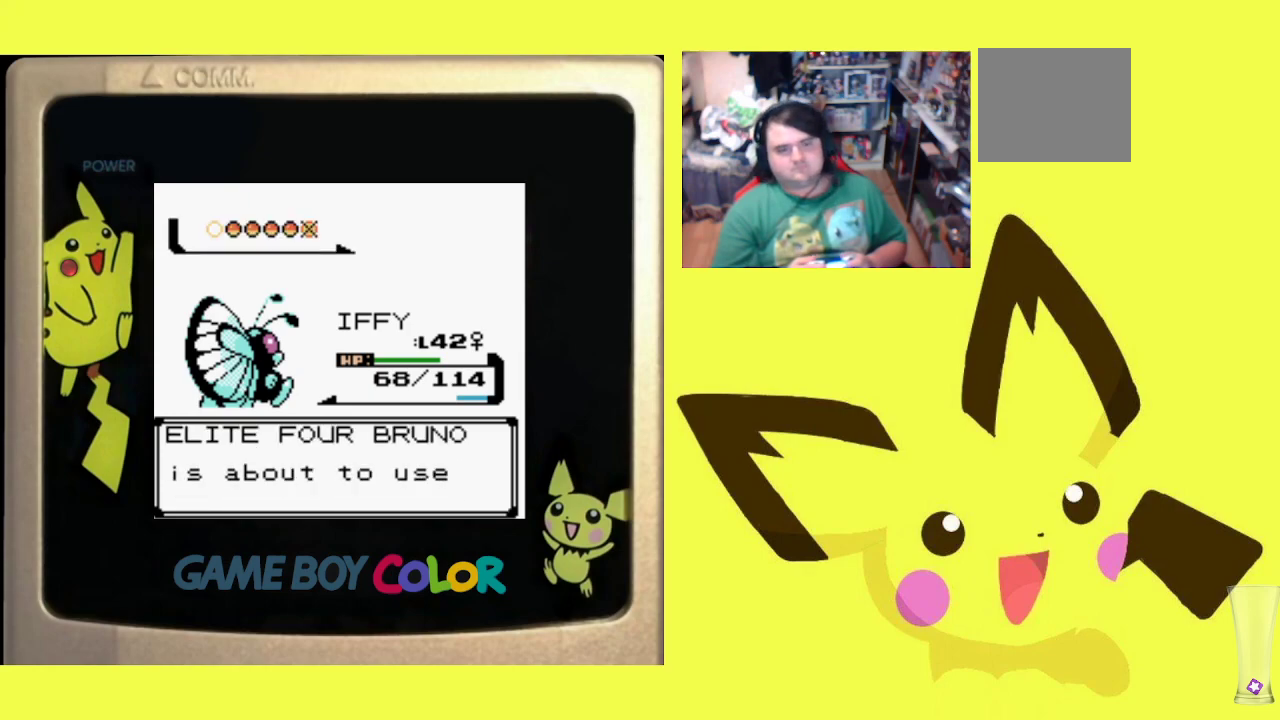
{"buttons": [], "events": [[33, "CIRCLE", "up"], [300, "CIRCLE", "down"], [433, "CIRCLE", "up"]]}